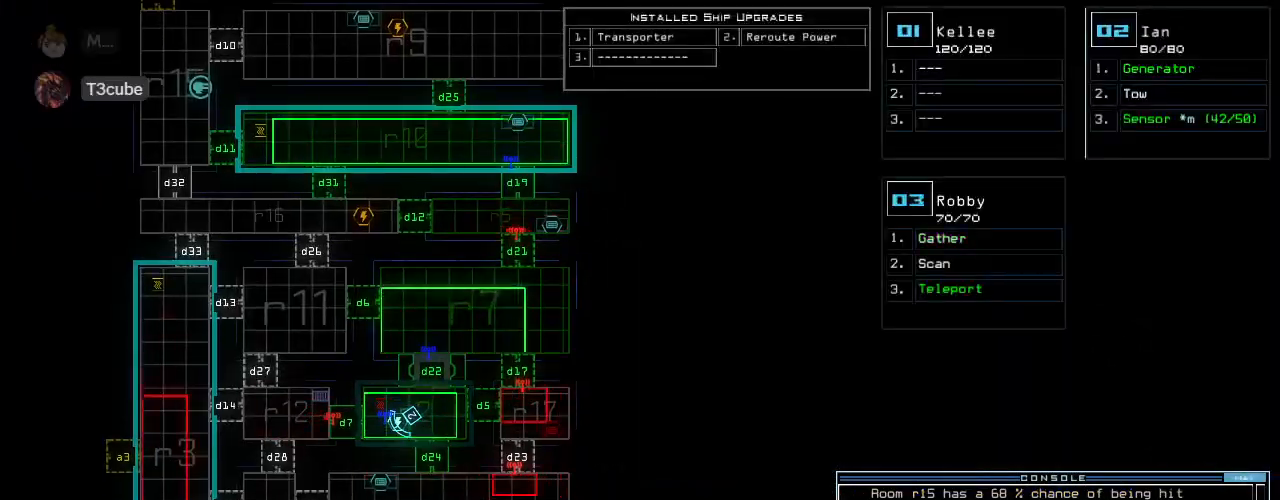
Gameplay with keyboard; each line is a JSON object with the keys held at the frame after it. "events" lists presses ("down") and releases ("up") of ".", "0", "1", "2", "3", "4", "5", "6", "7", "8", "9", "a", "b", "backspace", "c", "caps_lock", "comma", "ctrl_l", "ctrl_r", "d", "down", "e", "equals", "escape", "f", "f10", "g", "i", "j", "k", "l", "left", "m", "minus", "n", "o", "p", "q", "quote", "r", "return", "right", "s", "semicolon", "shift_l", "shift_r", "space", "t", "tab", "tilde", "u", "up", "v", "w", "x", "y" and "z" between this image and that frame as [ms after this image, input, new state], when the widget could be followed in between. No other keys are recorded. Mouse input is not recorded. Not read: h.
{"keys": [], "events": []}
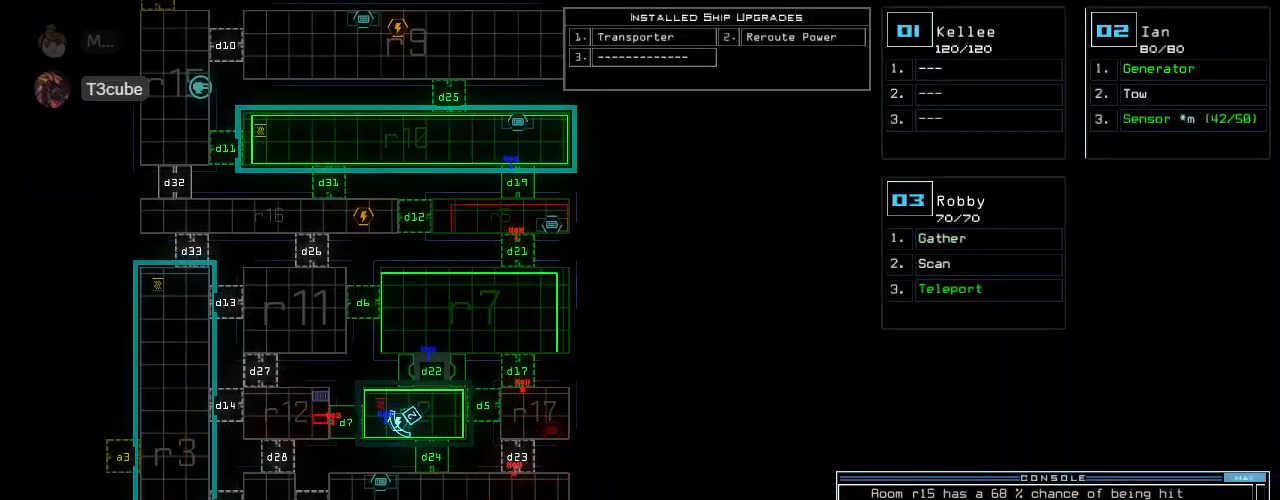
{"keys": [], "events": [[208, "r", "down"], [250, "e", "down"], [250, "r", "up"], [333, "r", "down"], [354, "e", "up"], [396, "r", "up"]]}
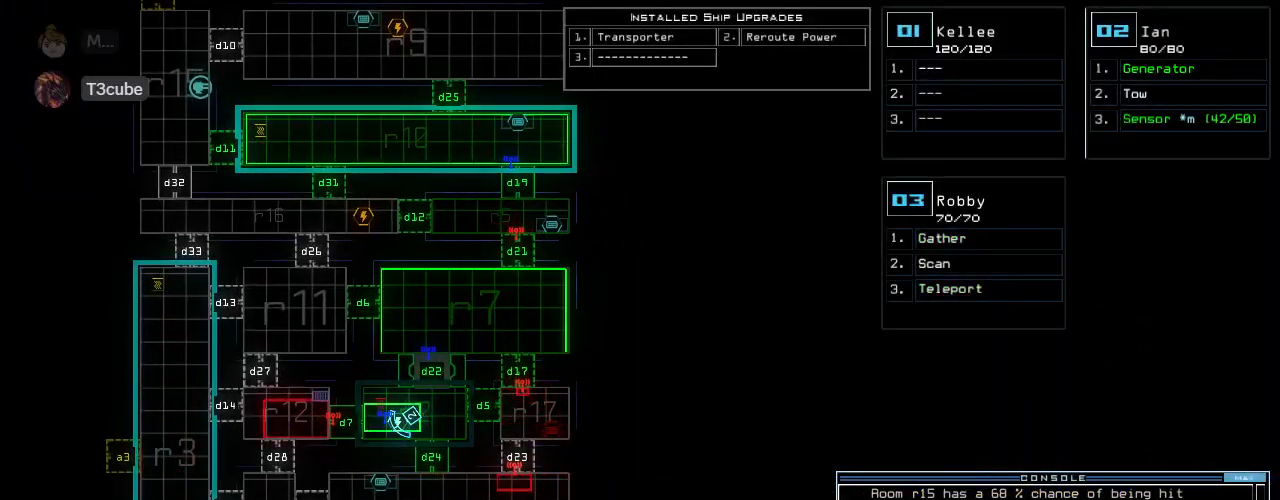
{"keys": [], "events": []}
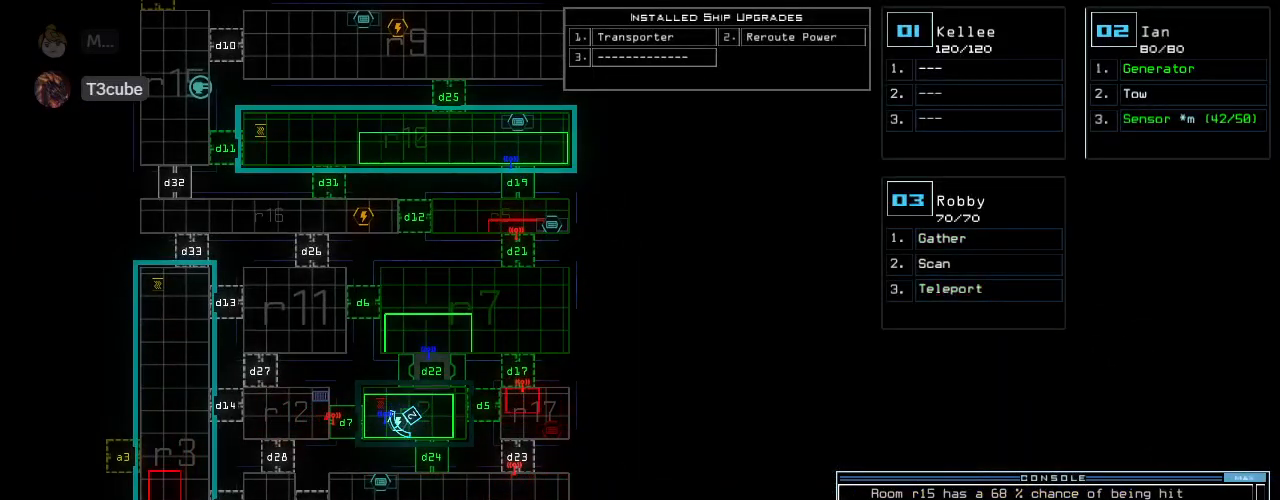
{"keys": [], "events": []}
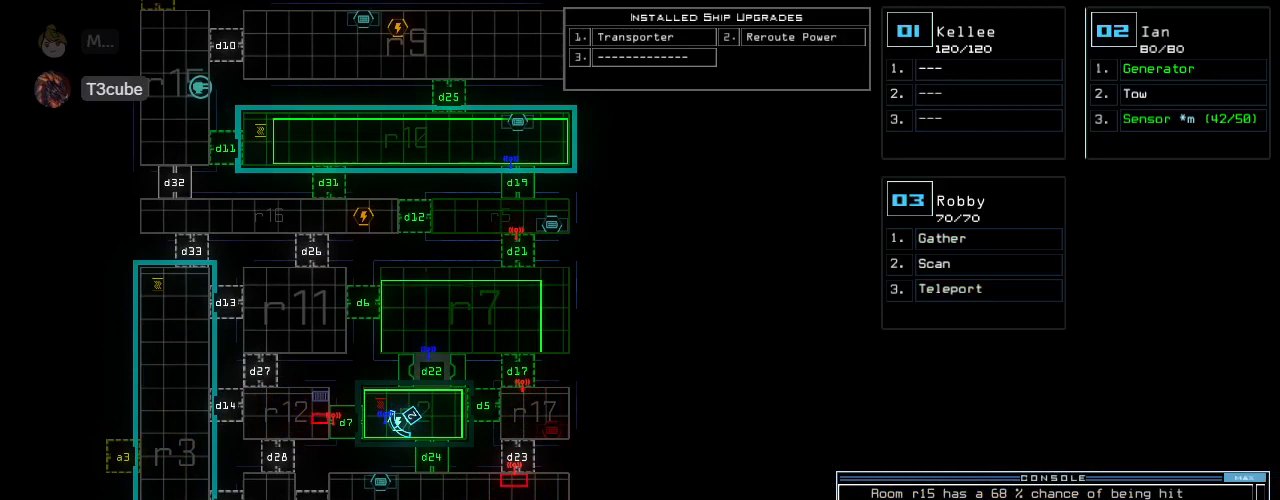
{"keys": [], "events": []}
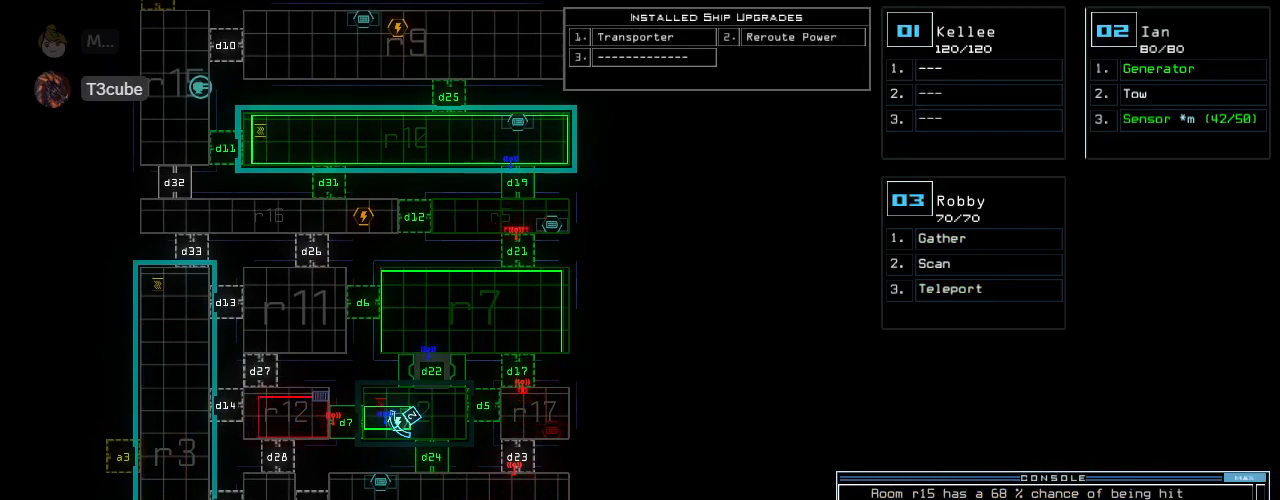
{"keys": [], "events": []}
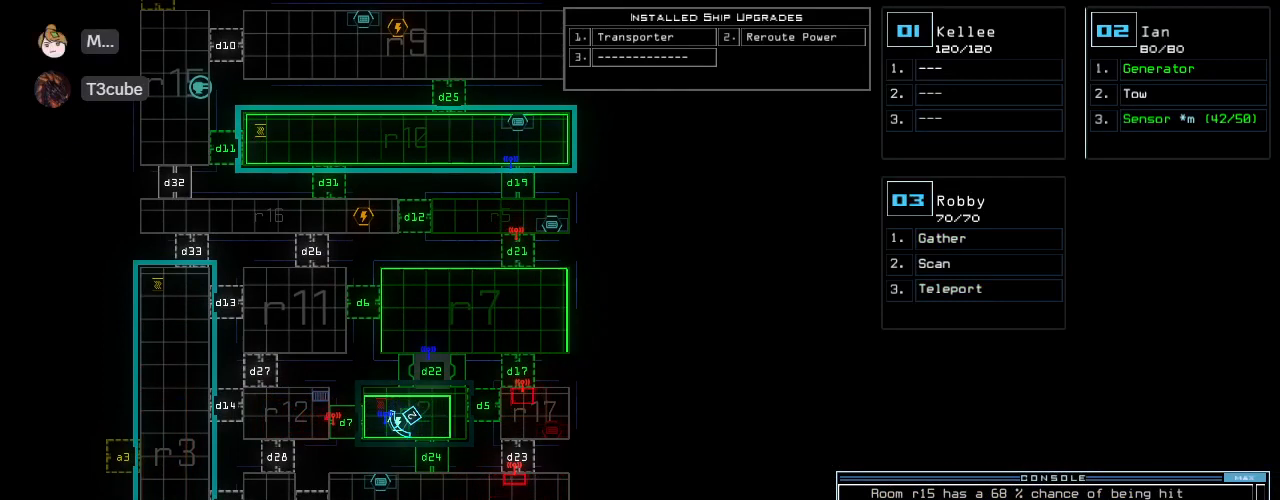
{"keys": [], "events": []}
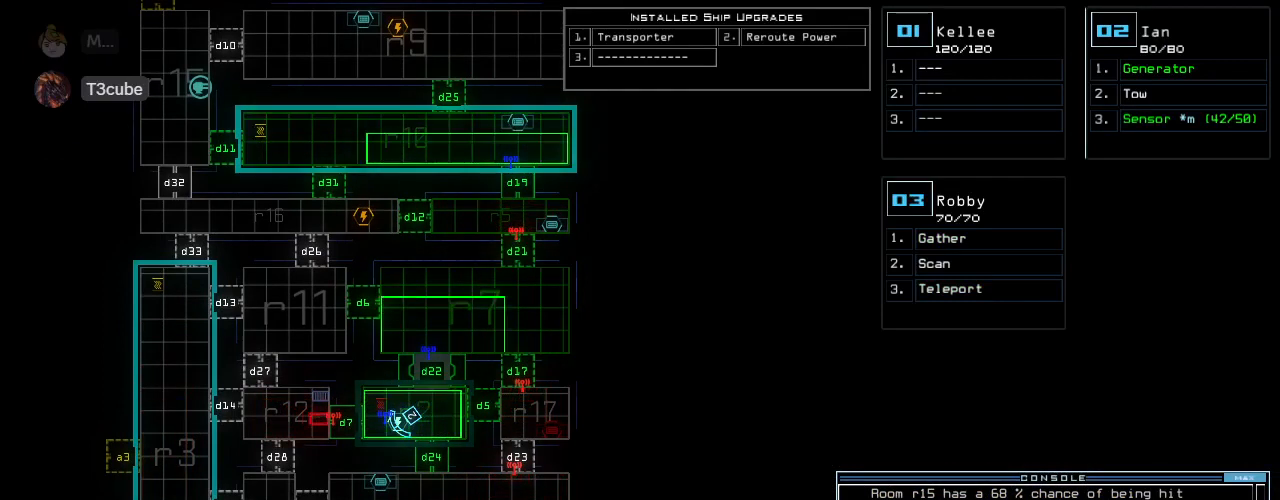
{"keys": [], "events": []}
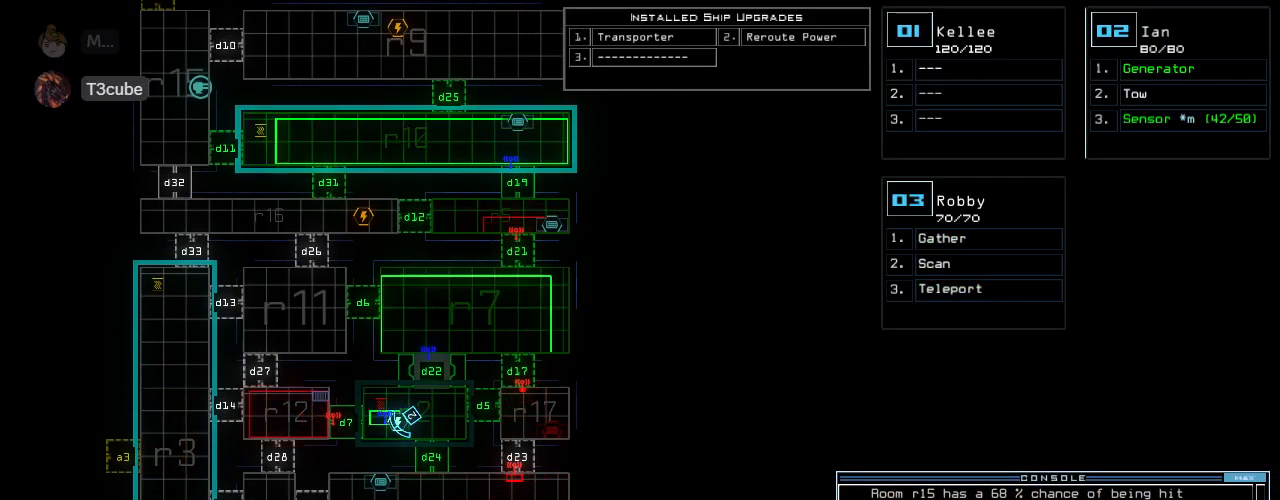
{"keys": [], "events": []}
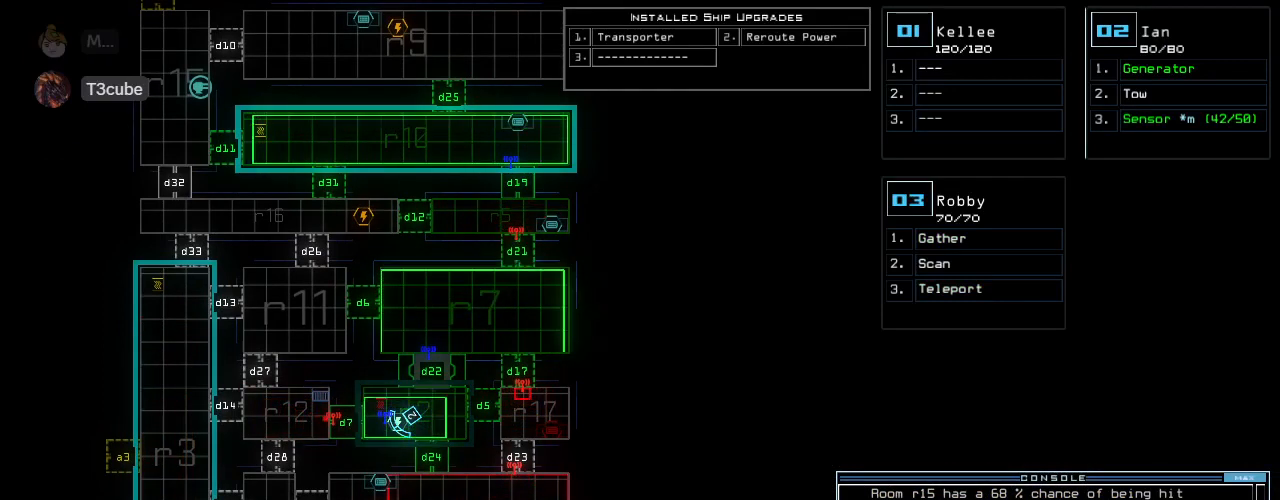
{"keys": [], "events": [[104, "down", "down"], [375, "down", "up"]]}
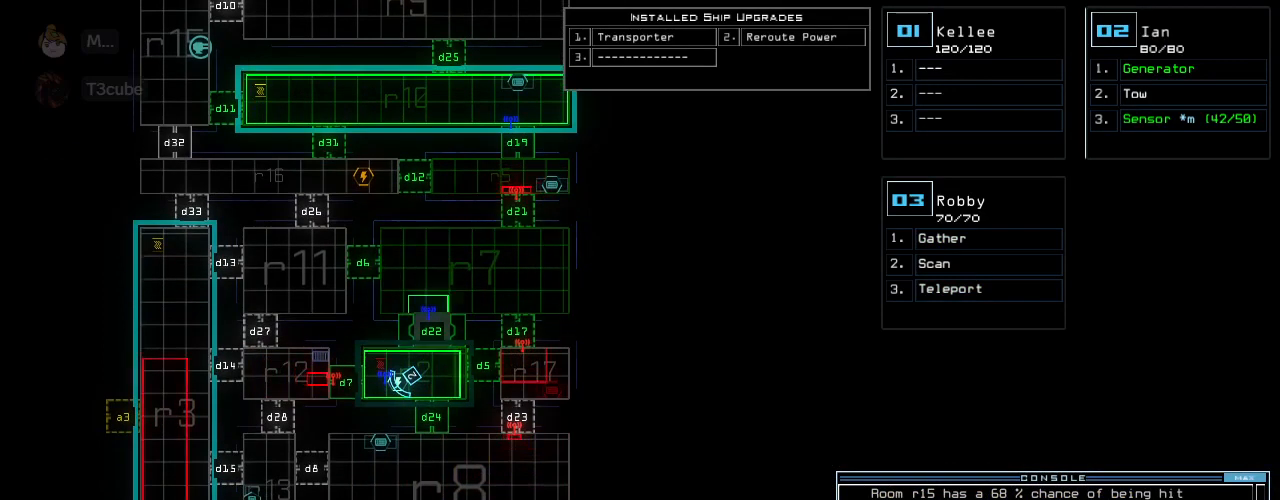
{"keys": [], "events": [[21, "up", "down"], [167, "up", "up"]]}
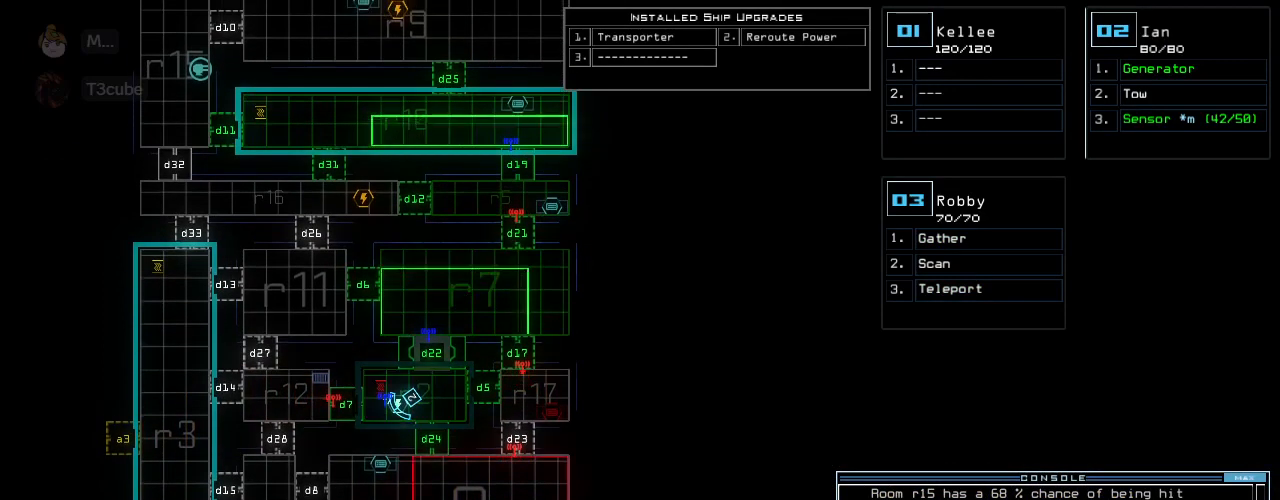
{"keys": ["r"], "events": [[312, "space", "down"], [438, "space", "up"], [500, "r", "down"]]}
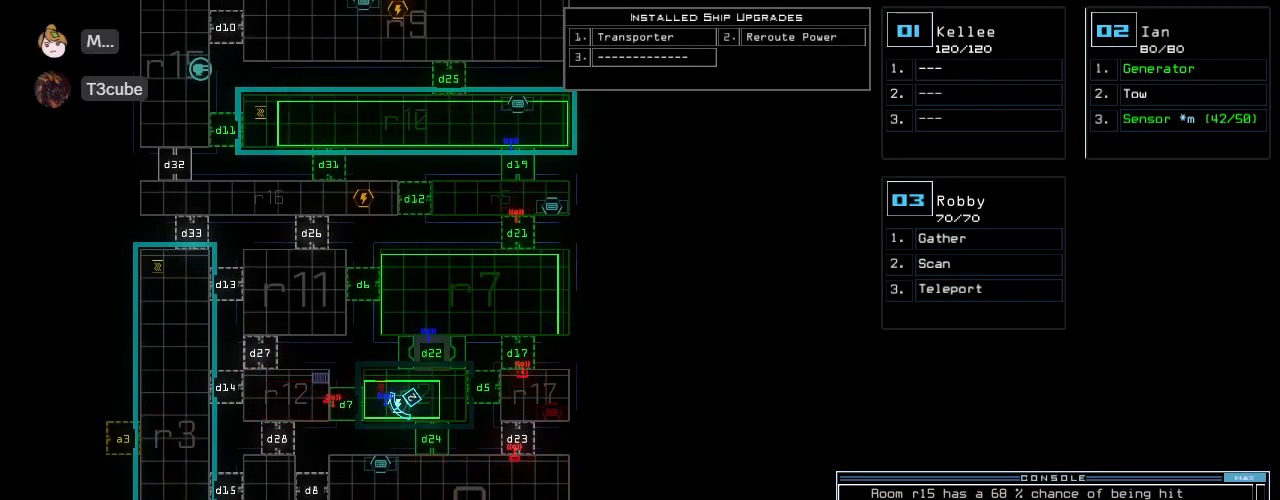
{"keys": [], "events": [[62, "r", "up"], [125, "2", "down"], [208, "2", "up"], [250, "space", "down"], [354, "space", "up"]]}
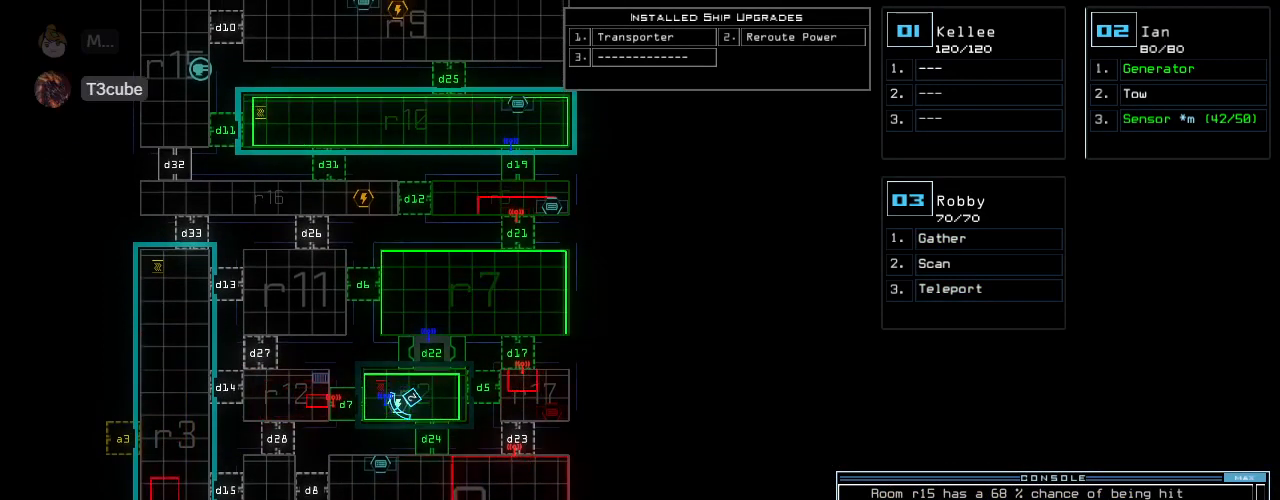
{"keys": [], "events": [[208, "r", "down"], [292, "r", "up"], [333, "7", "down"], [396, "space", "down"], [417, "7", "up"], [458, "space", "up"]]}
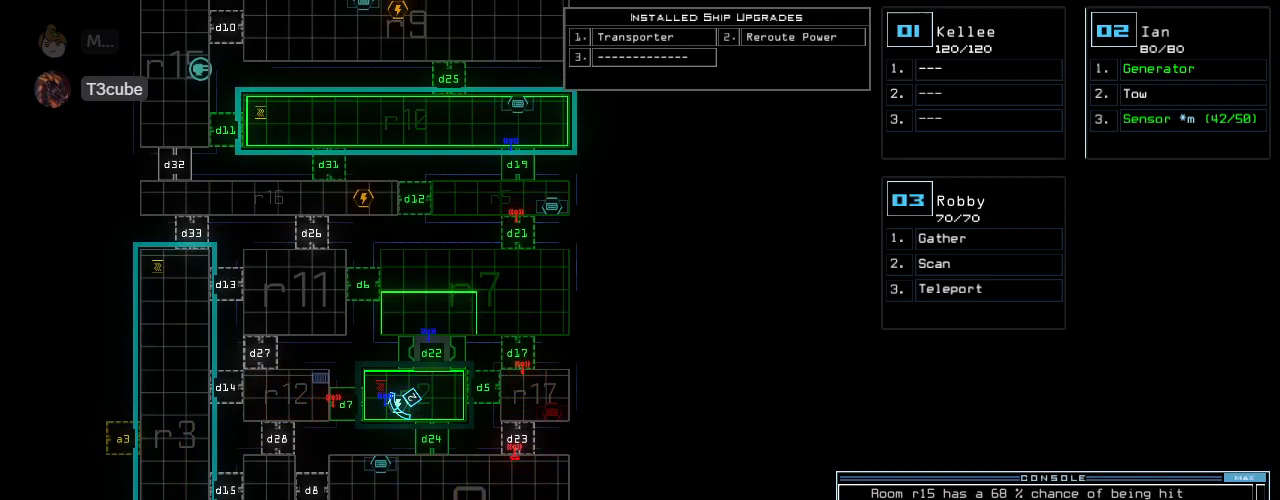
{"keys": ["r"], "events": [[438, "r", "down"]]}
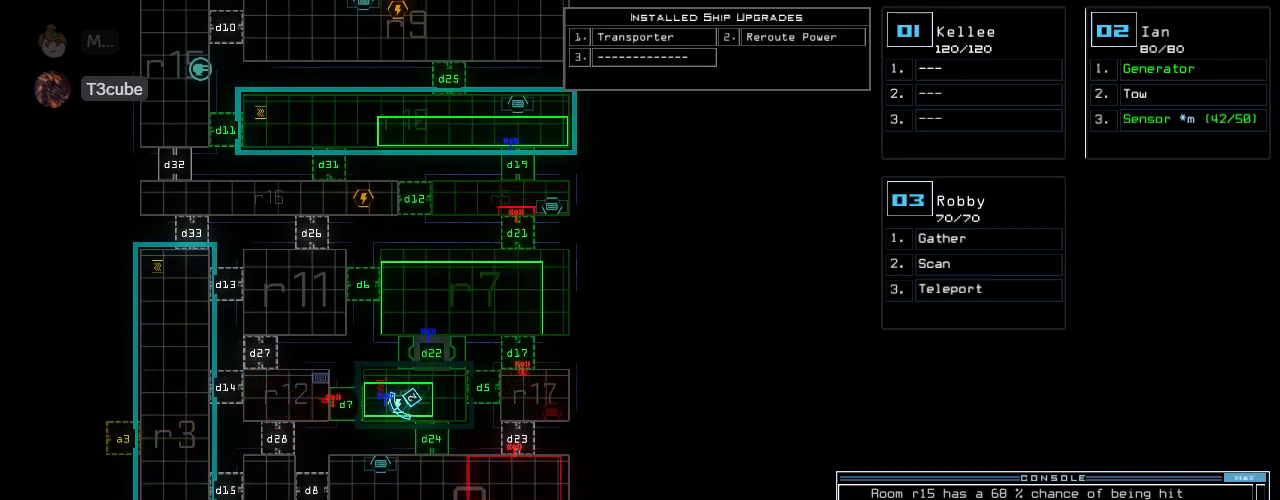
{"keys": [], "events": [[21, "r", "up"], [271, "1", "down"], [333, "1", "up"], [417, "1", "down"], [458, "1", "up"]]}
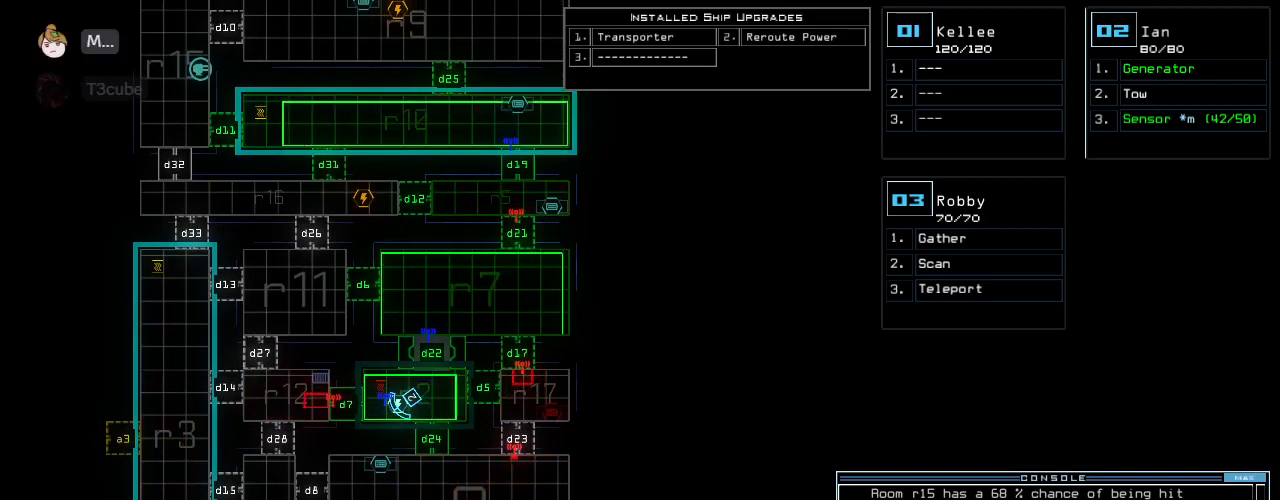
{"keys": [], "events": []}
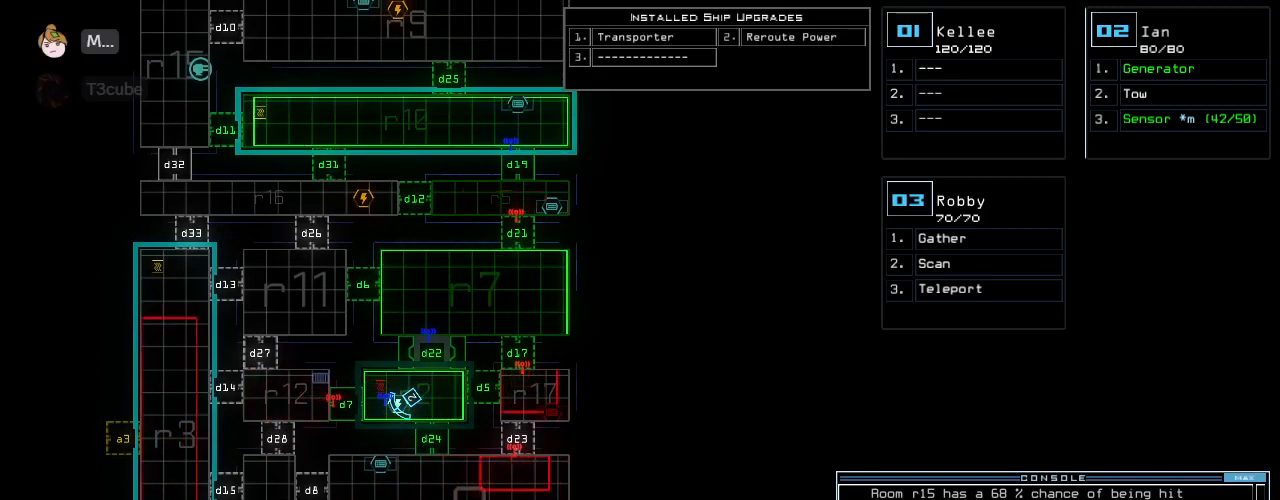
{"keys": [], "events": []}
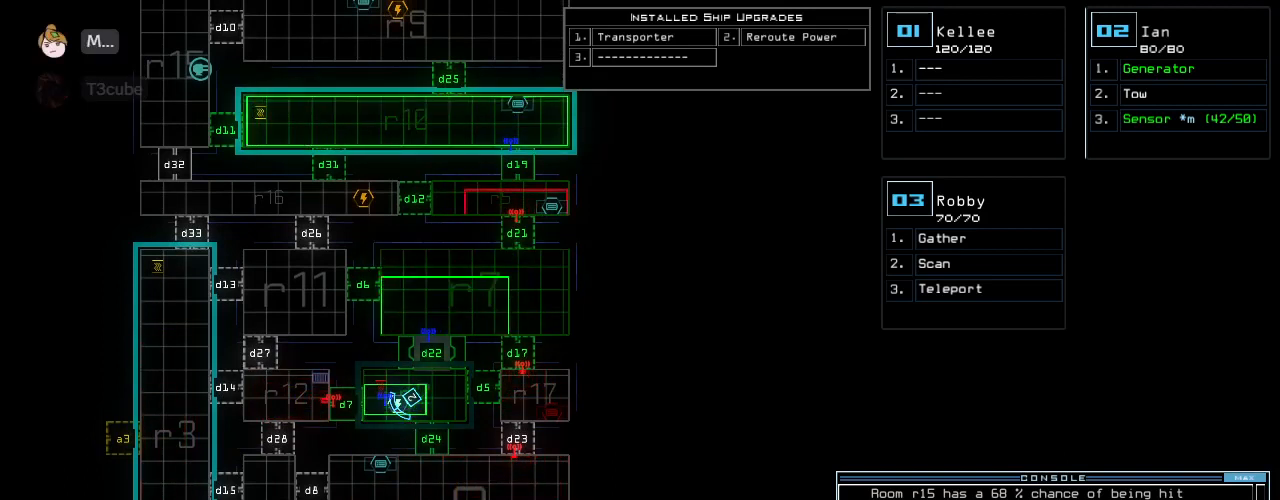
{"keys": [], "events": []}
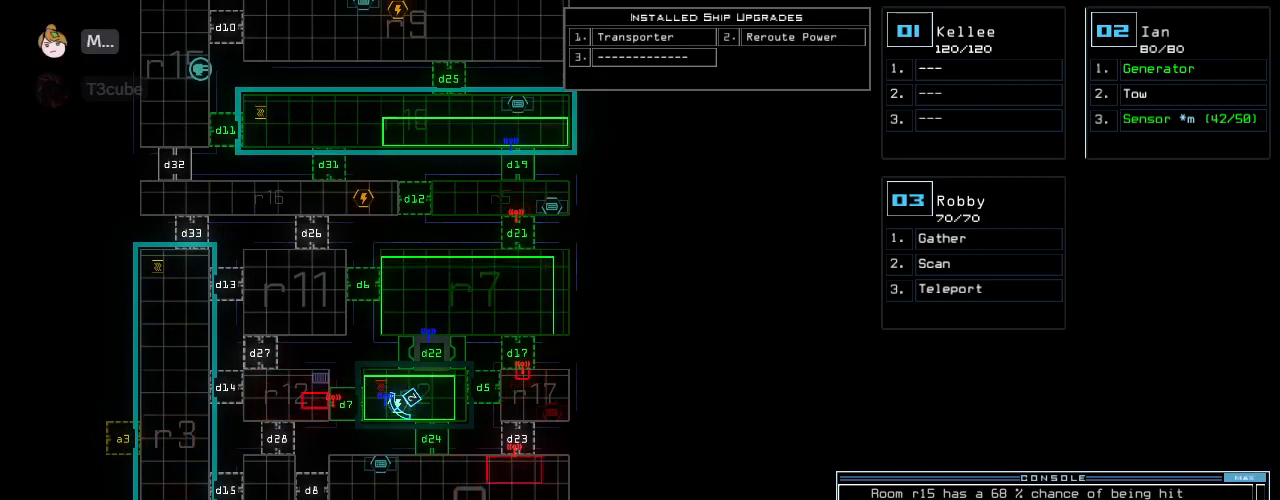
{"keys": [], "events": [[167, "space", "down"], [271, "space", "up"]]}
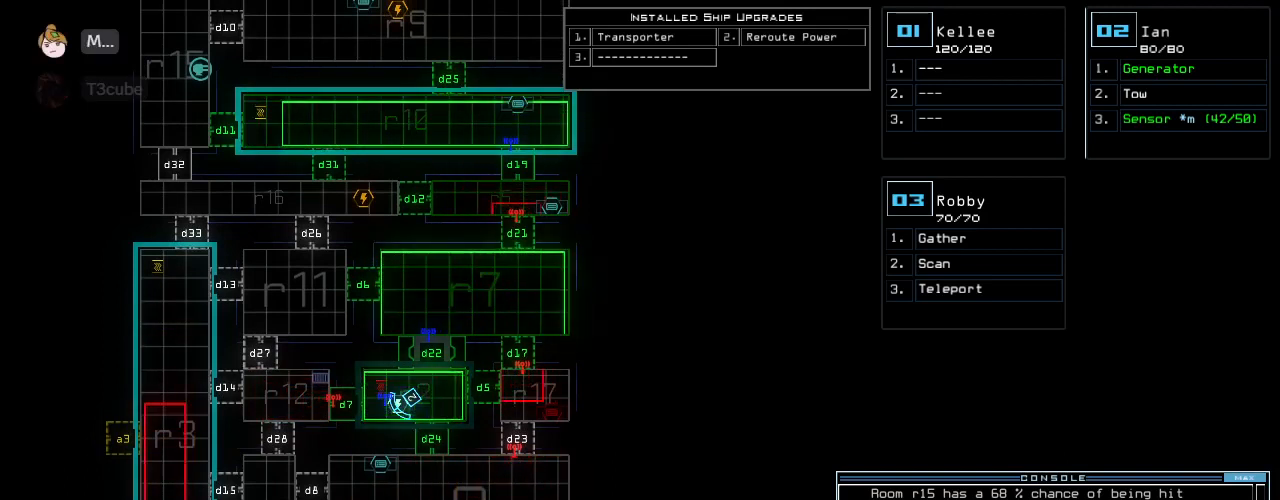
{"keys": [], "events": [[396, "return", "down"], [479, "return", "up"]]}
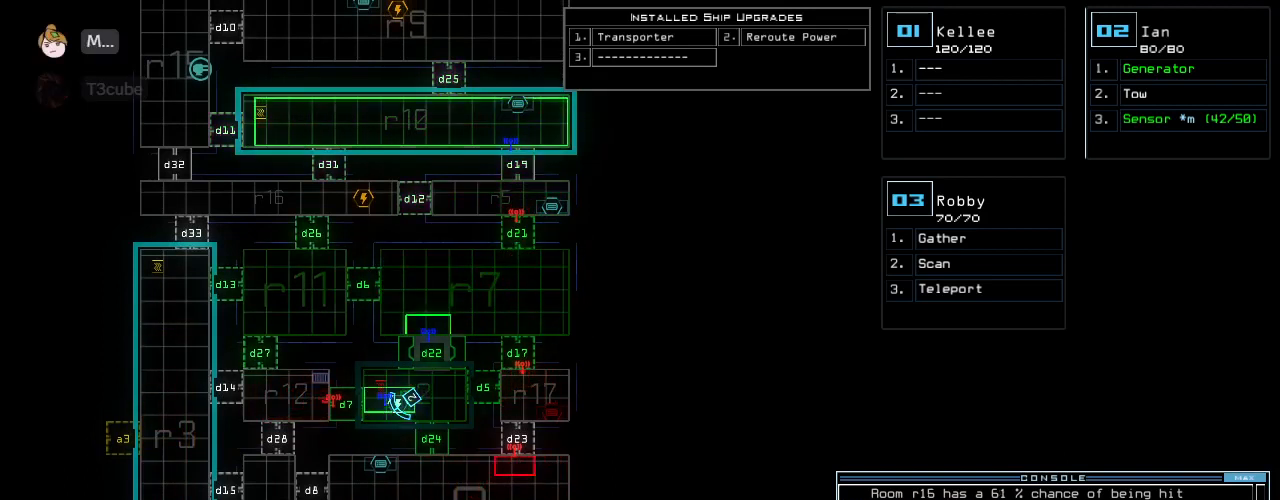
{"keys": [], "events": []}
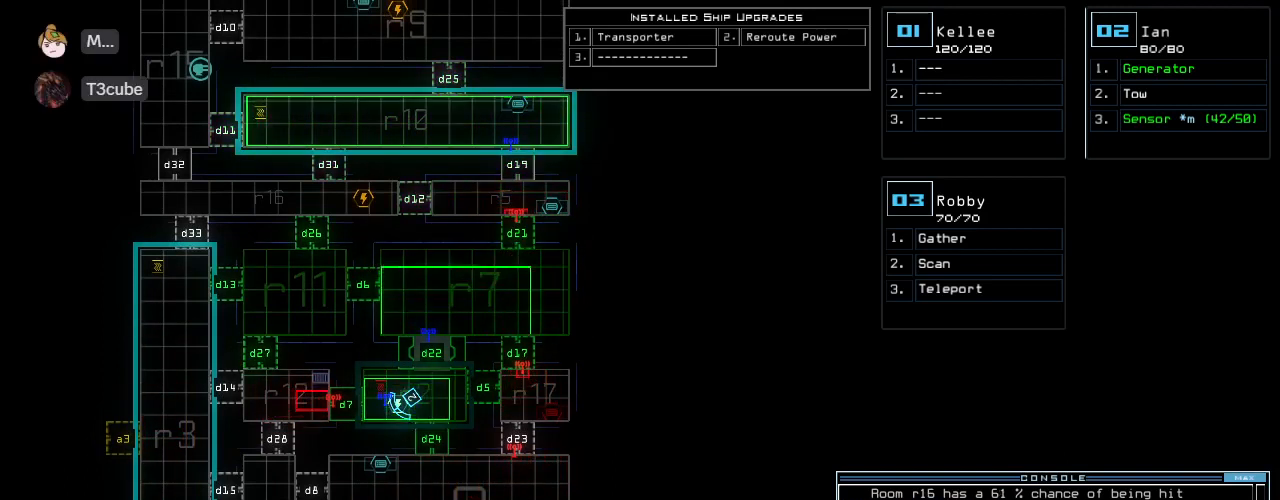
{"keys": [], "events": [[125, "r", "down"], [188, "e", "down"], [188, "r", "up"], [250, "r", "down"], [271, "e", "up"], [312, "space", "down"], [333, "r", "up"], [417, "space", "up"], [438, "r", "down"], [500, "r", "up"]]}